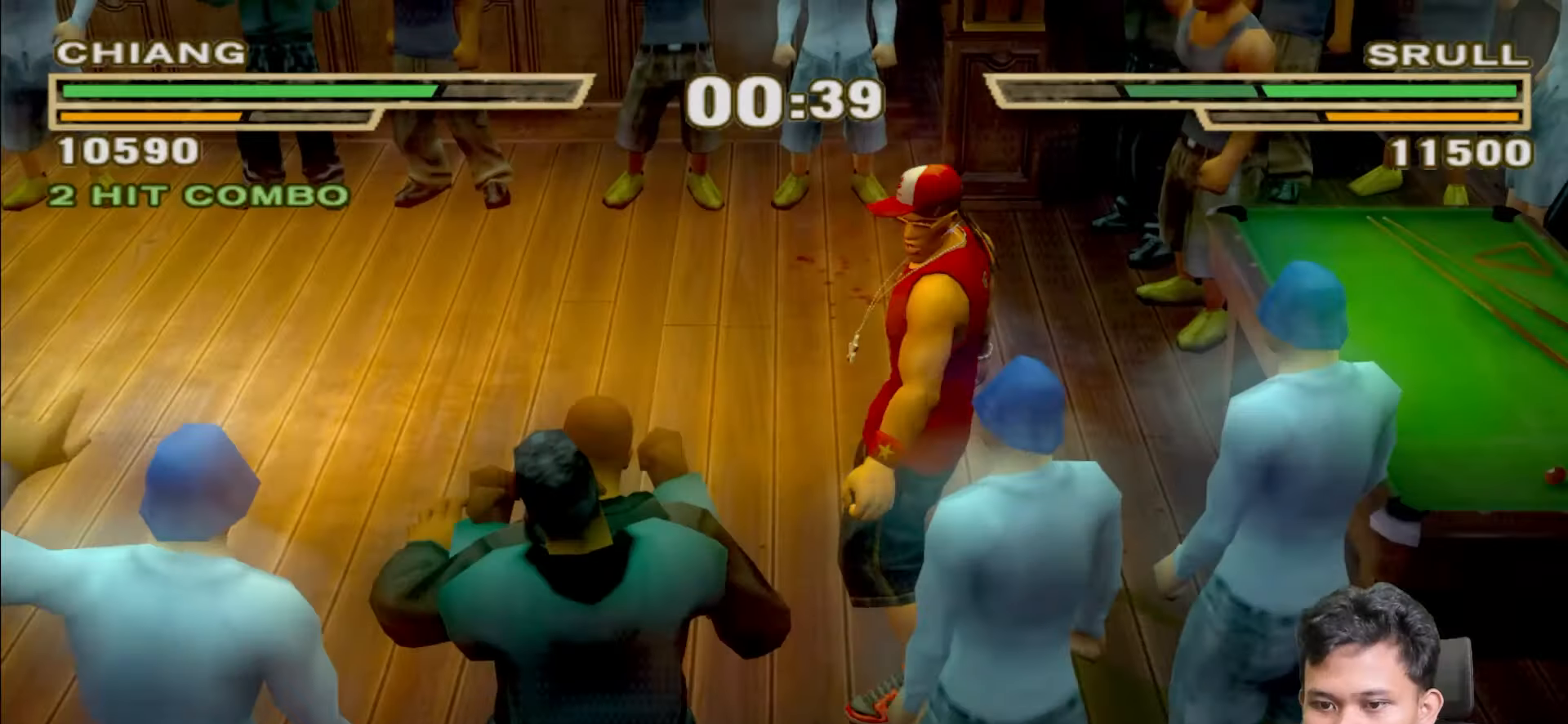
Gameplay with a controller (PlayStation layout); each line is a JSON object with the inputs held at the frame after it. "events" lists button and stick changes between this image and that frame as [ms after this image, input, new state], when the widget could be followed in between.
{"buttons": [], "left_stick": "up", "right_stick": "center", "events": [[50, "TRIANGLE", "down"], [150, "TRIANGLE", "up"], [250, "TRIANGLE", "down"], [333, "TRIANGLE", "up"], [417, "TRIANGLE", "down"], [500, "TRIANGLE", "up"]]}
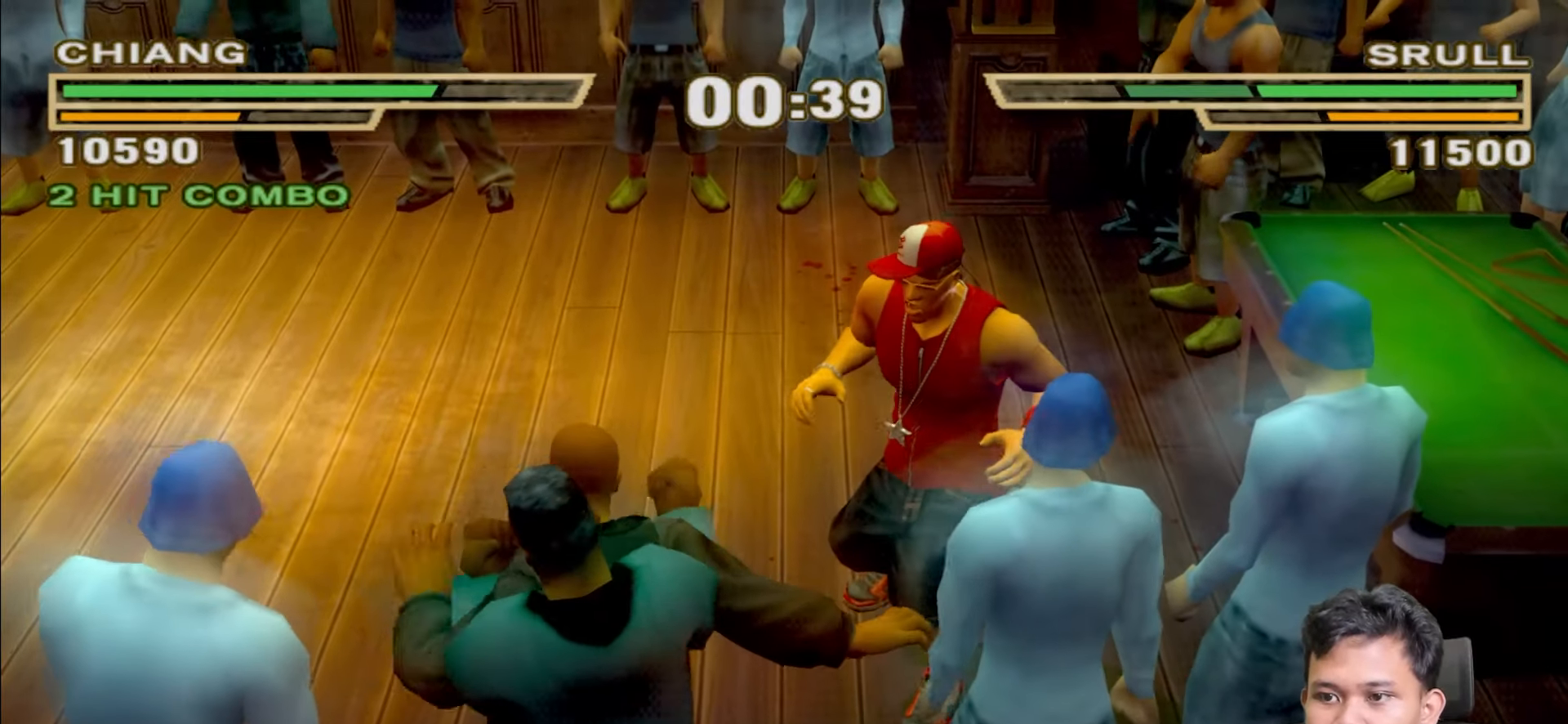
{"buttons": ["CIRCLE"], "left_stick": "up", "right_stick": "center", "events": [[117, "CIRCLE", "down"], [217, "CIRCLE", "up"], [283, "CIRCLE", "down"], [383, "CIRCLE", "up"], [450, "CIRCLE", "down"]]}
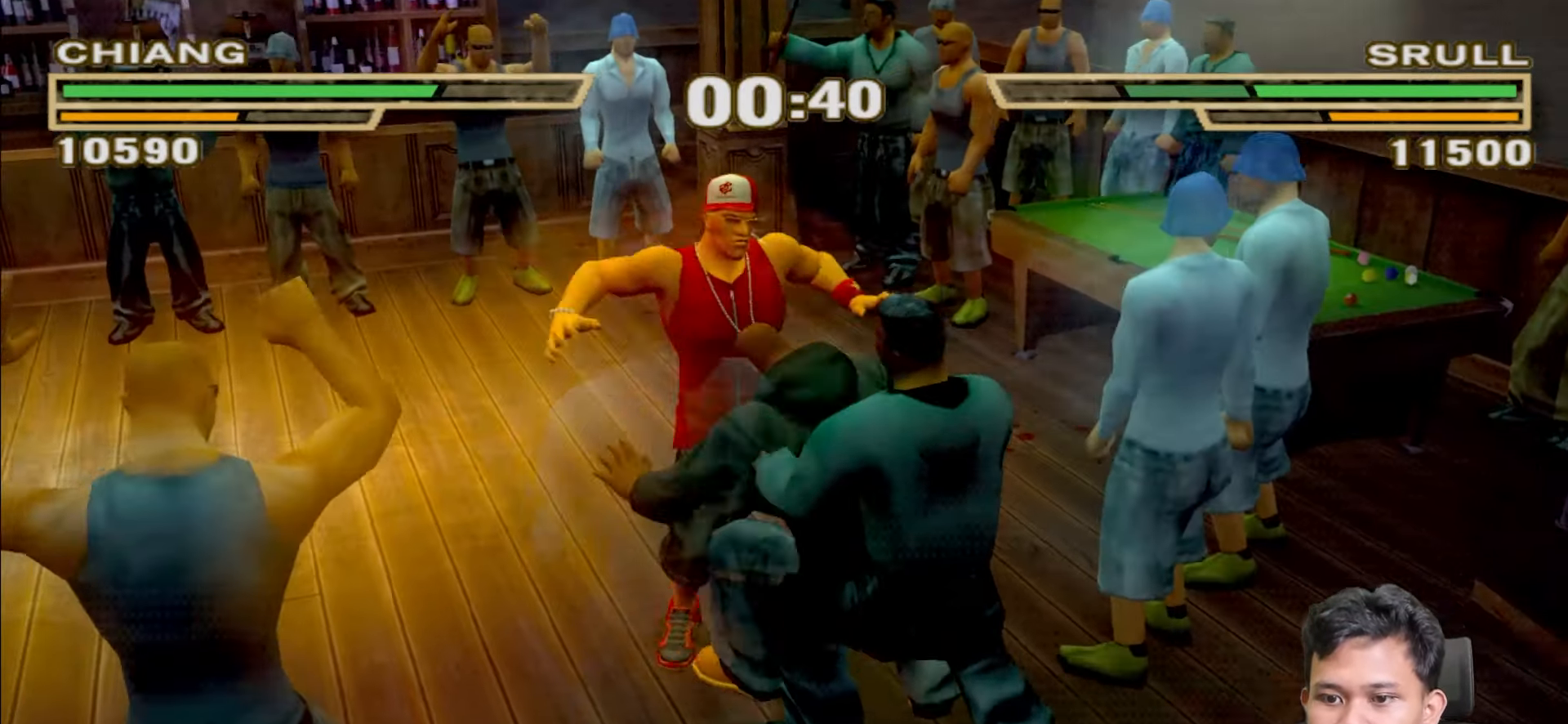
{"buttons": [], "left_stick": "center", "right_stick": "center", "events": [[50, "CIRCLE", "up"], [133, "CIRCLE", "down"], [233, "CIRCLE", "up"], [300, "CIRCLE", "down"], [400, "CIRCLE", "up"], [450, "left_stick", "center"]]}
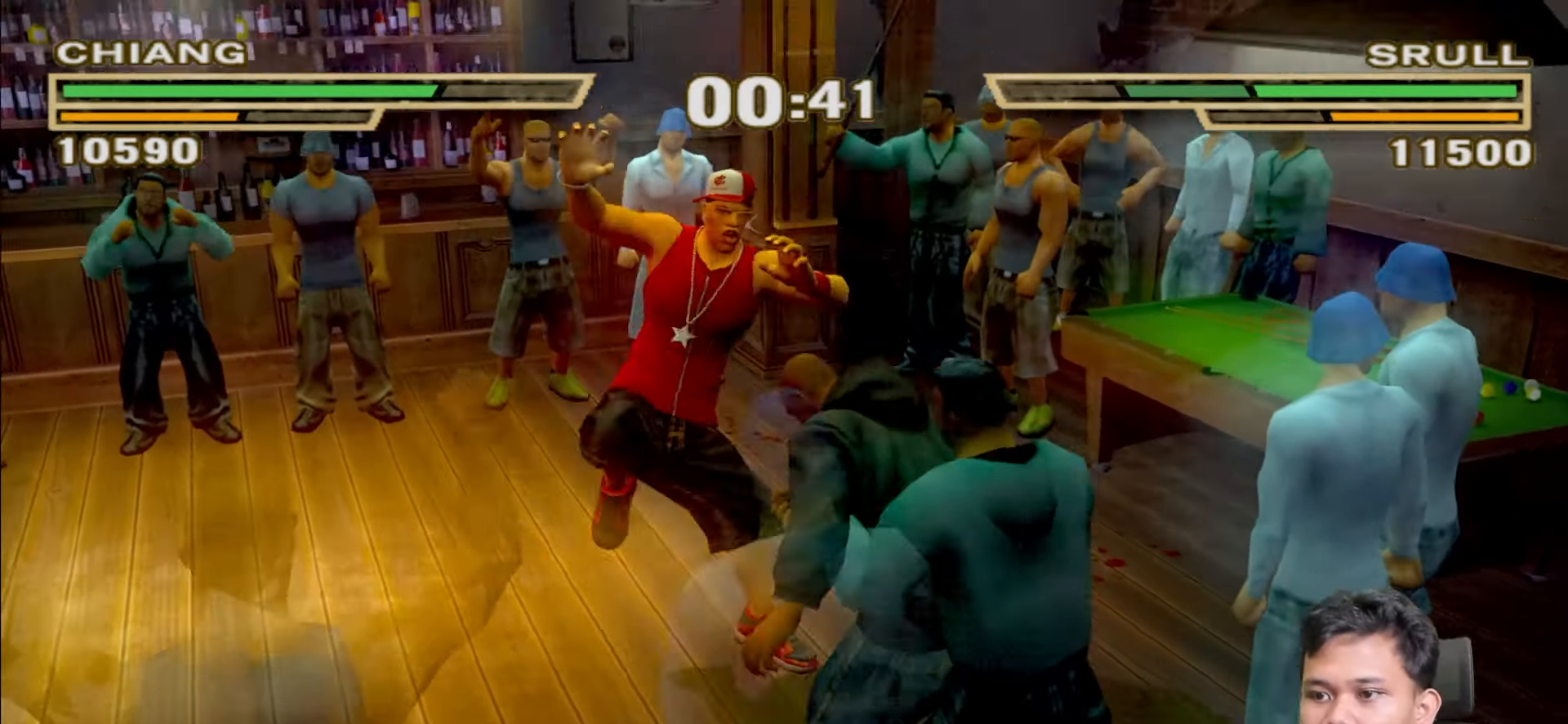
{"buttons": [], "left_stick": "center", "right_stick": "center", "events": []}
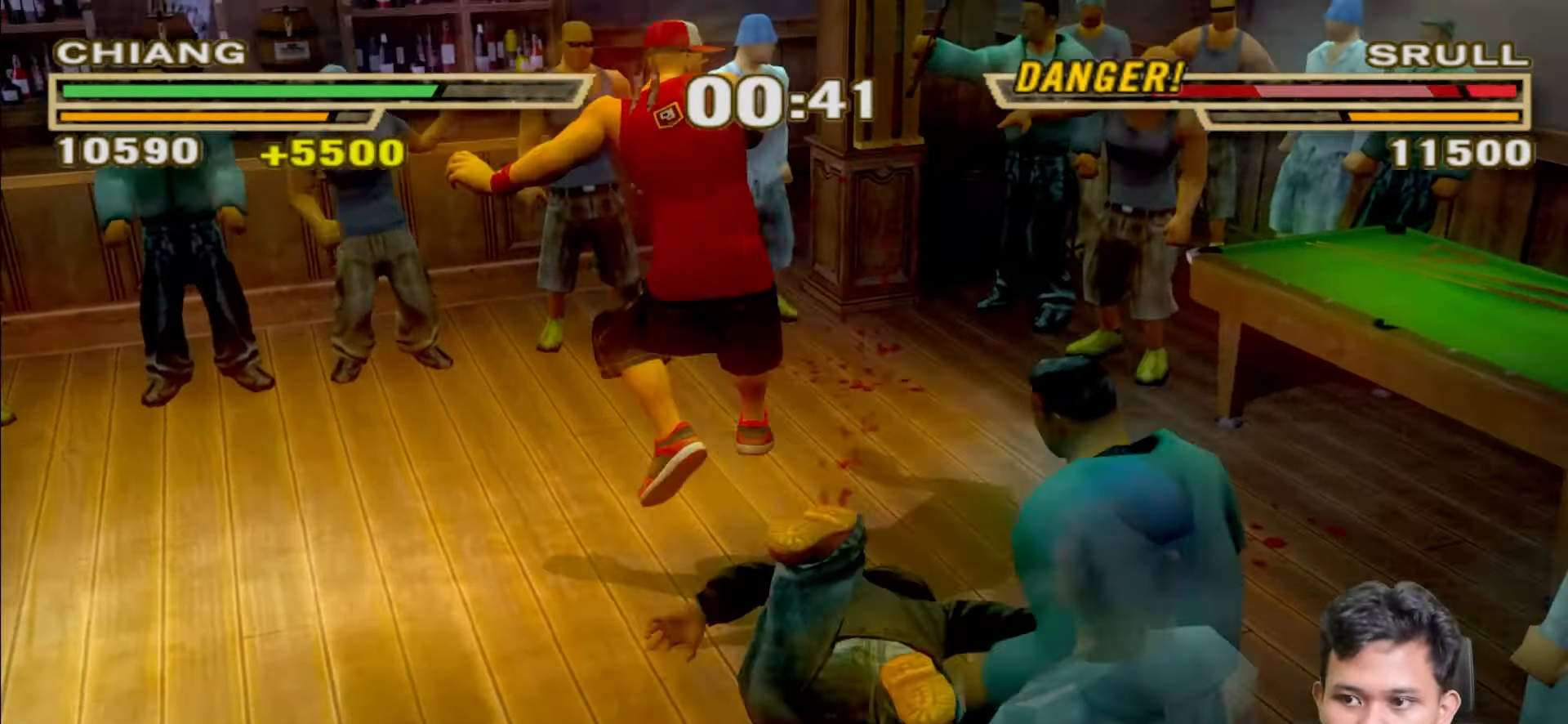
{"buttons": [], "left_stick": "center", "right_stick": "center", "events": []}
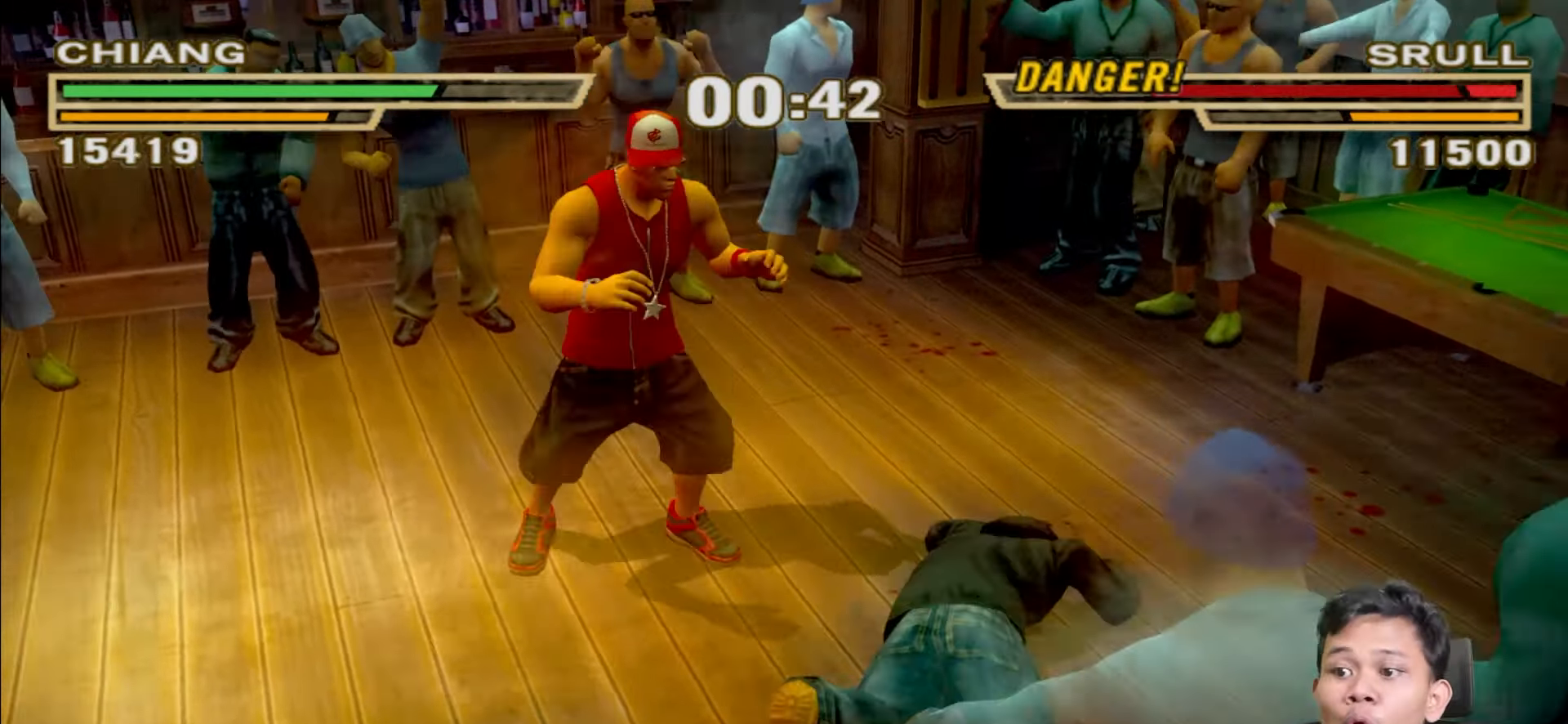
{"buttons": ["CIRCLE"], "left_stick": "up-left", "right_stick": "center", "events": [[233, "left_stick", "up-left"], [300, "CIRCLE", "down"], [400, "CIRCLE", "up"], [467, "CIRCLE", "down"]]}
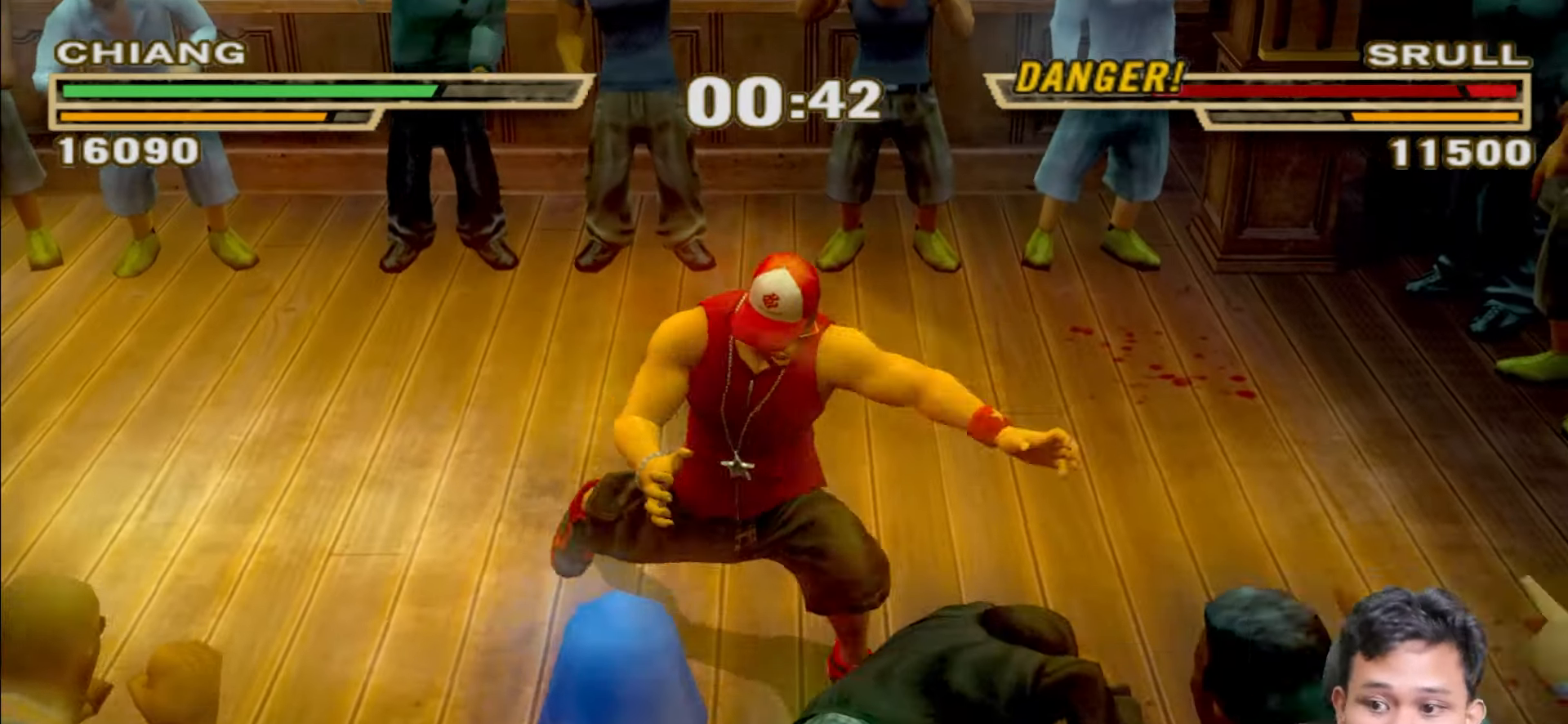
{"buttons": ["CIRCLE"], "left_stick": "up-left", "right_stick": "center", "events": [[67, "CIRCLE", "up"], [133, "CIRCLE", "down"], [233, "CIRCLE", "up"], [300, "CIRCLE", "down"], [400, "CIRCLE", "up"], [467, "CIRCLE", "down"]]}
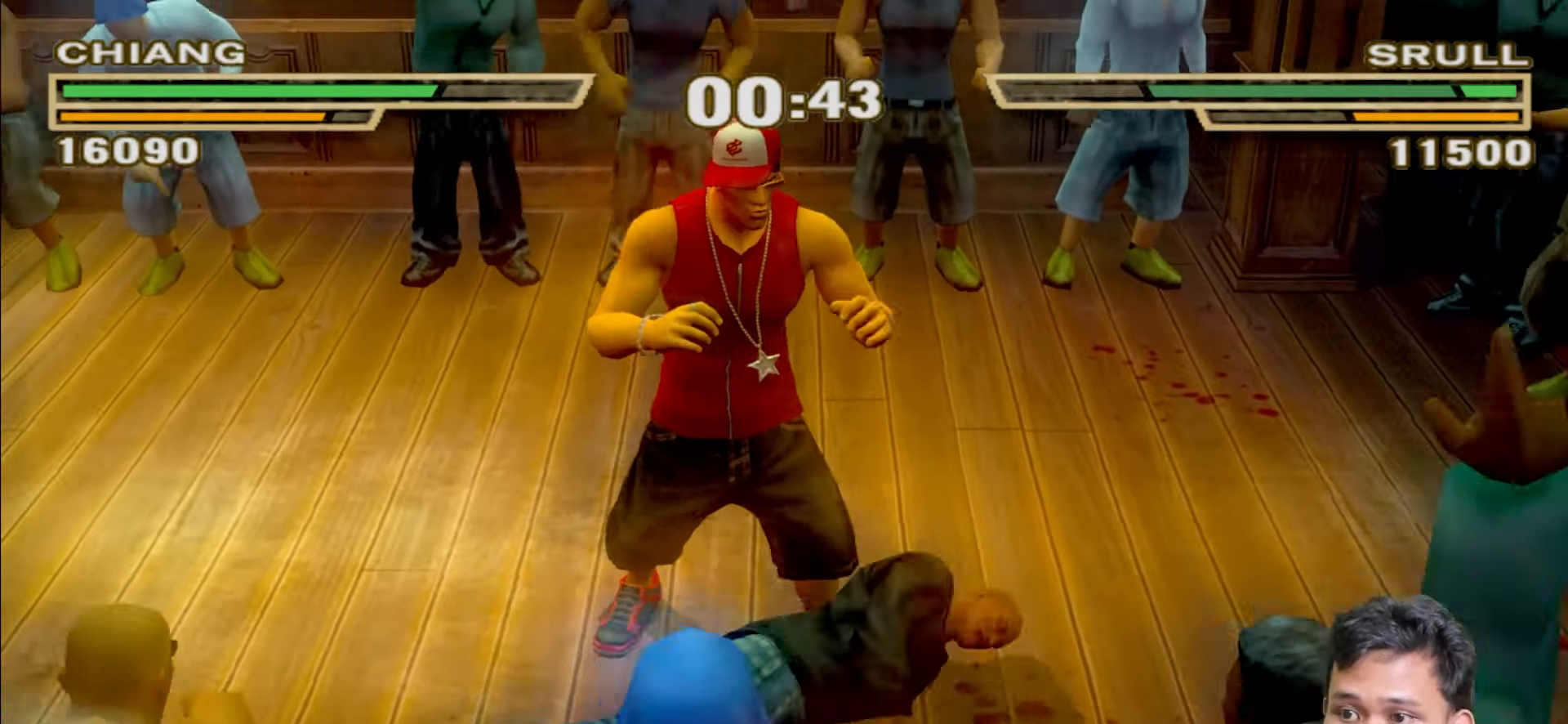
{"buttons": [], "left_stick": "up-left", "right_stick": "center", "events": [[50, "CIRCLE", "up"], [367, "left_stick", "up"], [500, "left_stick", "up-left"]]}
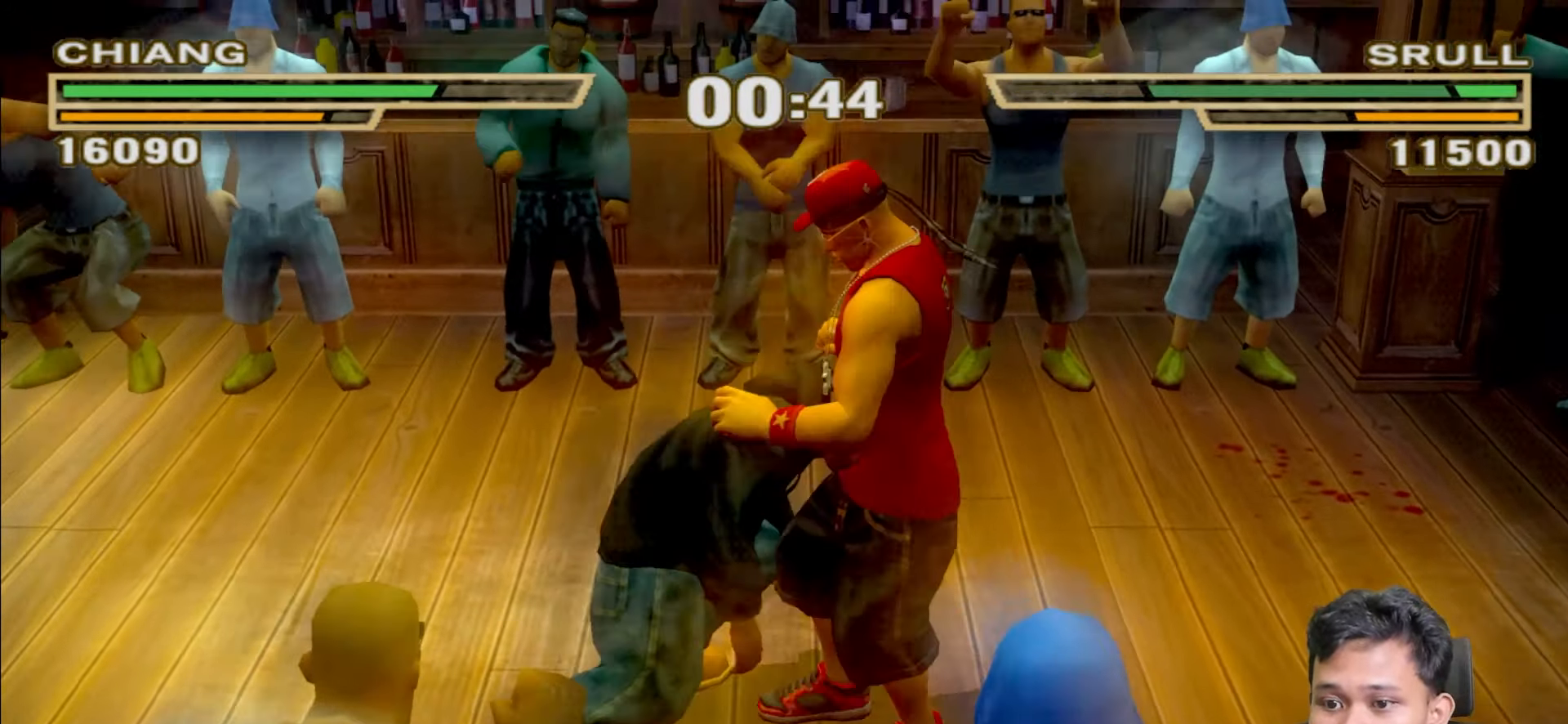
{"buttons": ["R1", "L3"], "left_stick": "right", "right_stick": "center", "events": [[267, "left_stick", "center"], [367, "left_stick", "right"], [383, "L3", "down"], [383, "R1", "down"]]}
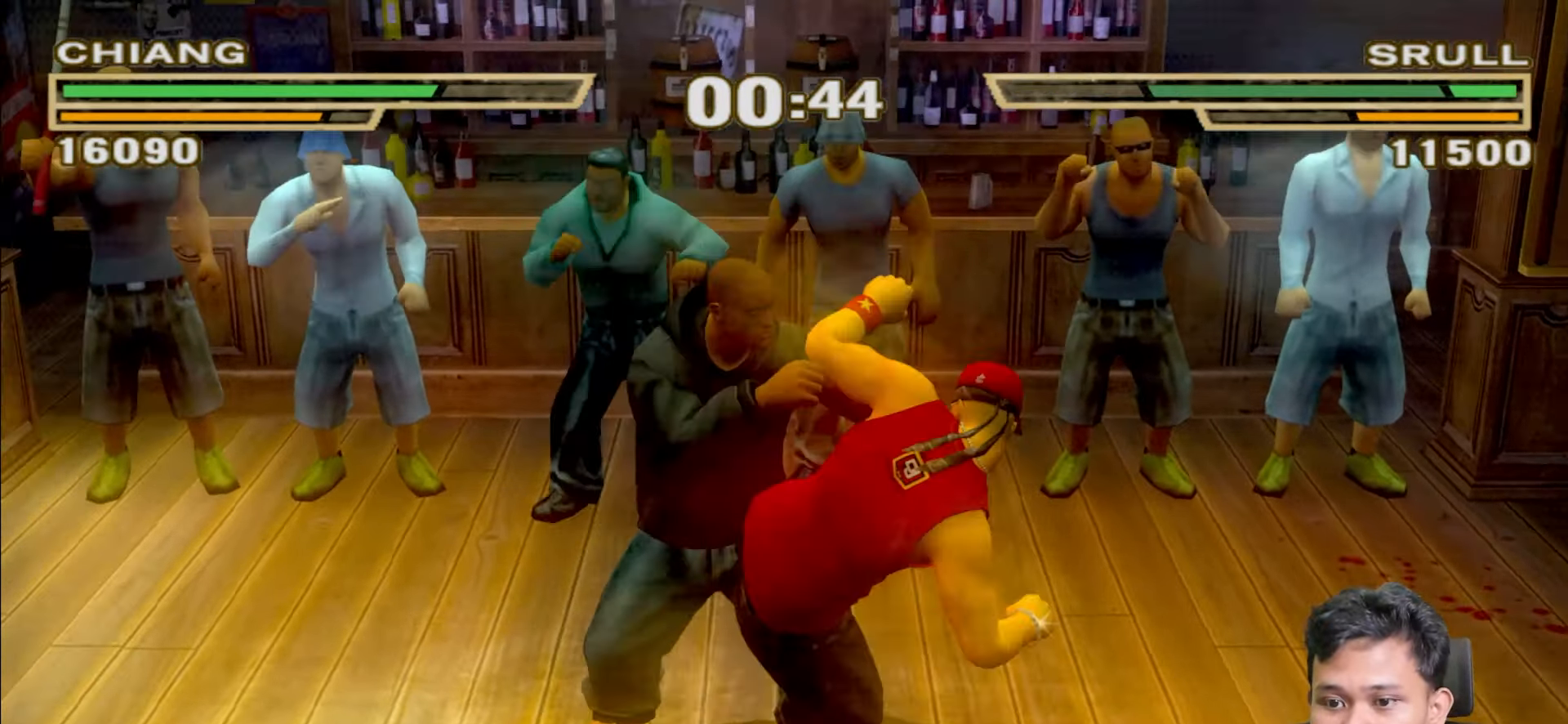
{"buttons": [], "left_stick": "center", "right_stick": "center", "events": [[33, "L3", "up"], [117, "R1", "up"], [117, "left_stick", "center"]]}
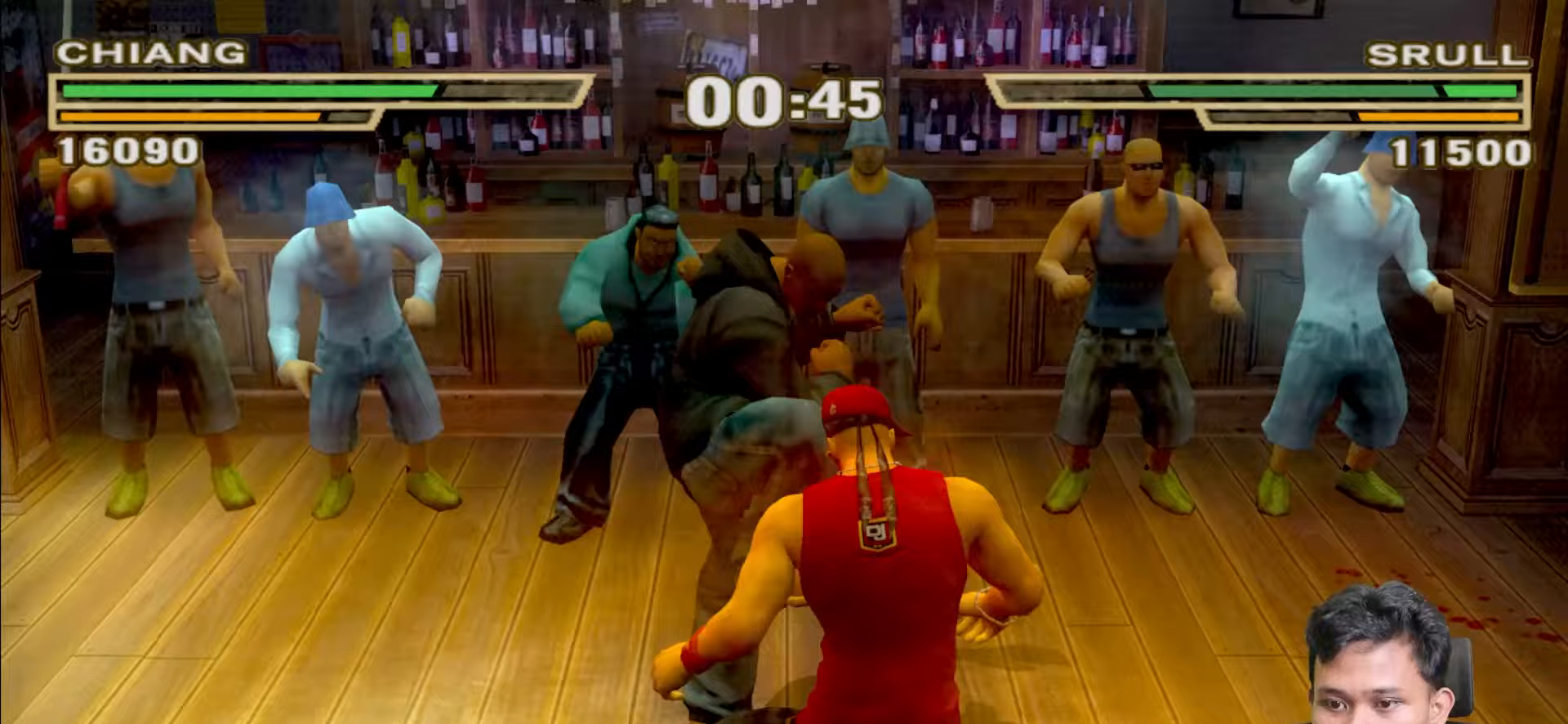
{"buttons": [], "left_stick": "center", "right_stick": "center", "events": [[150, "left_stick", "down-right"], [200, "TRIANGLE", "down"], [200, "left_stick", "center"], [267, "TRIANGLE", "up"], [333, "TRIANGLE", "down"], [400, "TRIANGLE", "up"]]}
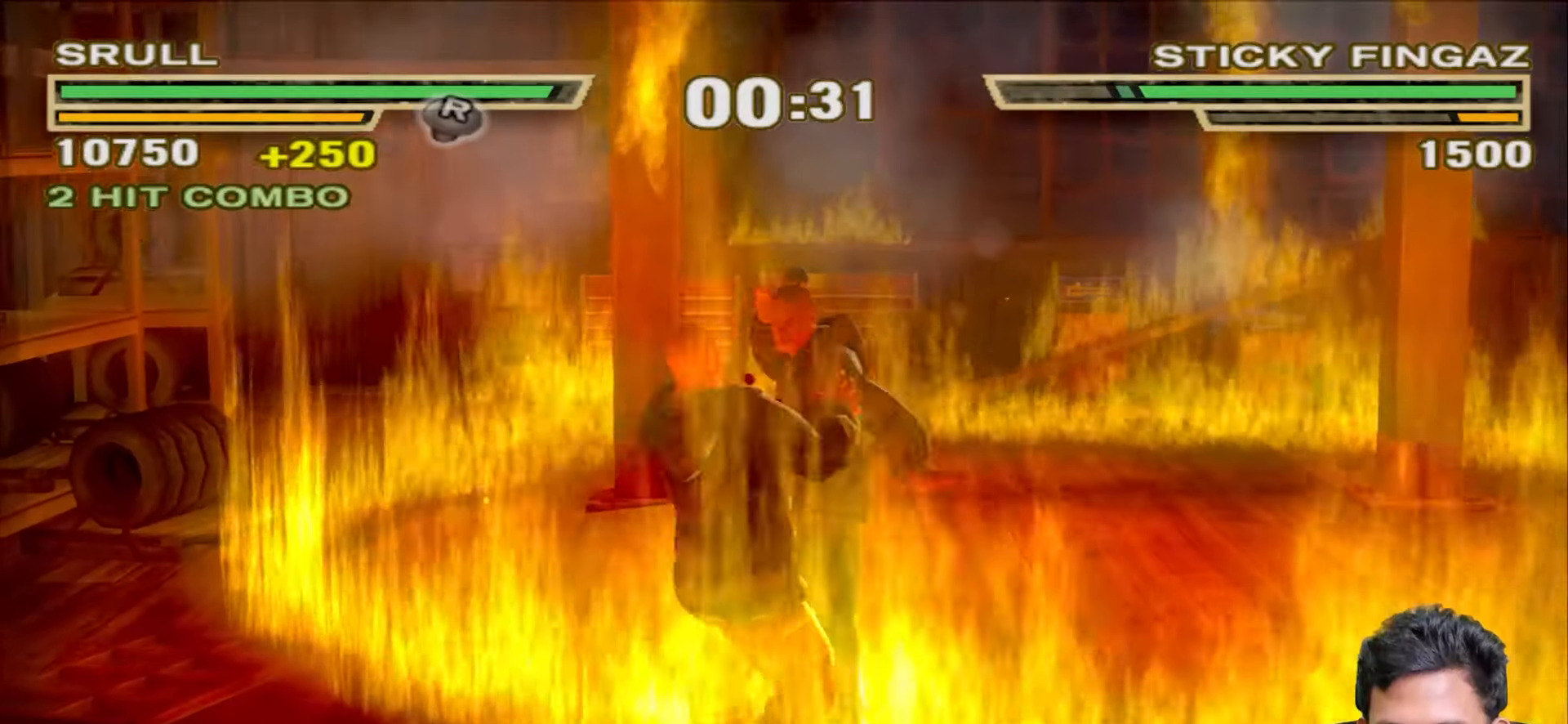
{"buttons": [], "left_stick": "center", "right_stick": "center", "events": [[100, "R1", "down"], [500, "R1", "up"]]}
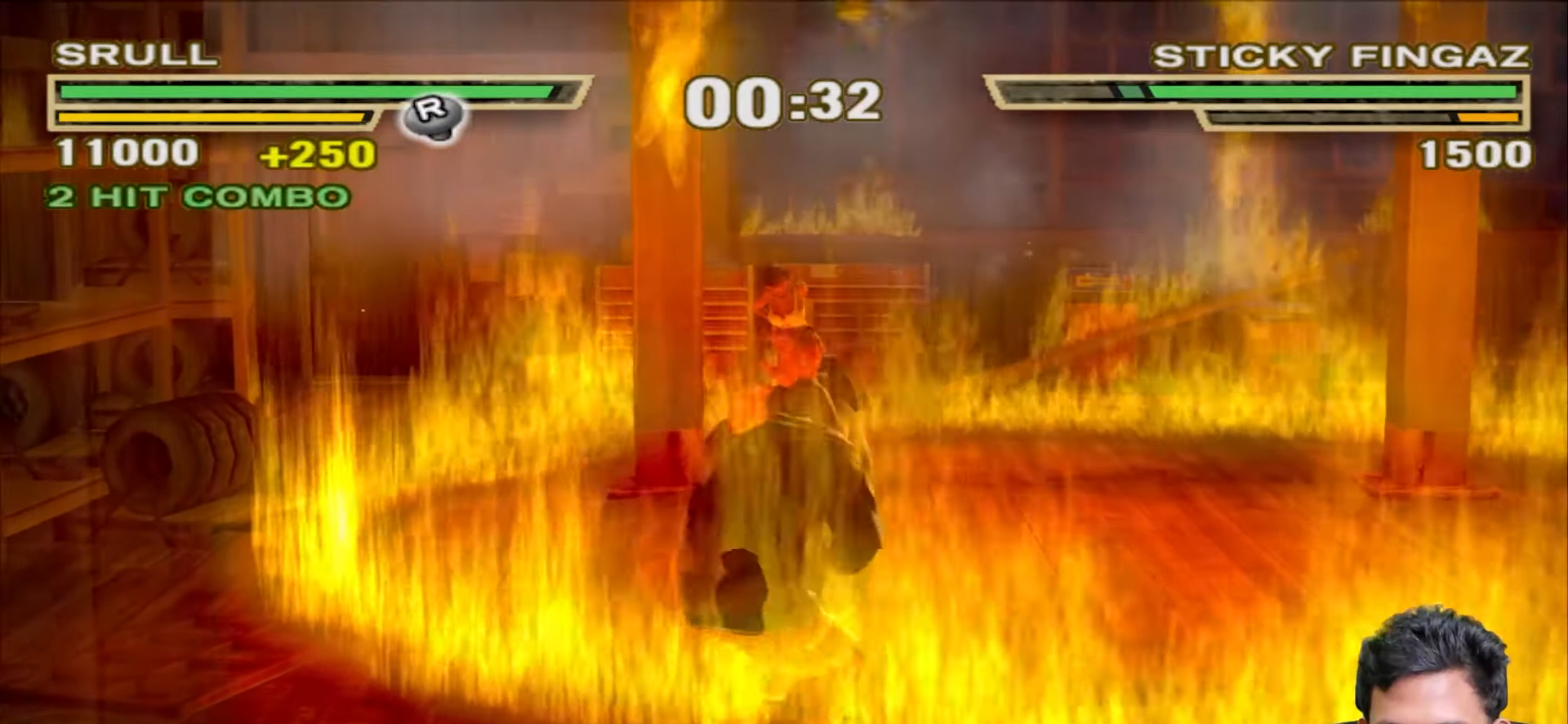
{"buttons": [], "left_stick": "center", "right_stick": "center", "events": [[167, "TRIANGLE", "down"], [250, "TRIANGLE", "up"], [333, "TRIANGLE", "down"], [433, "TRIANGLE", "up"]]}
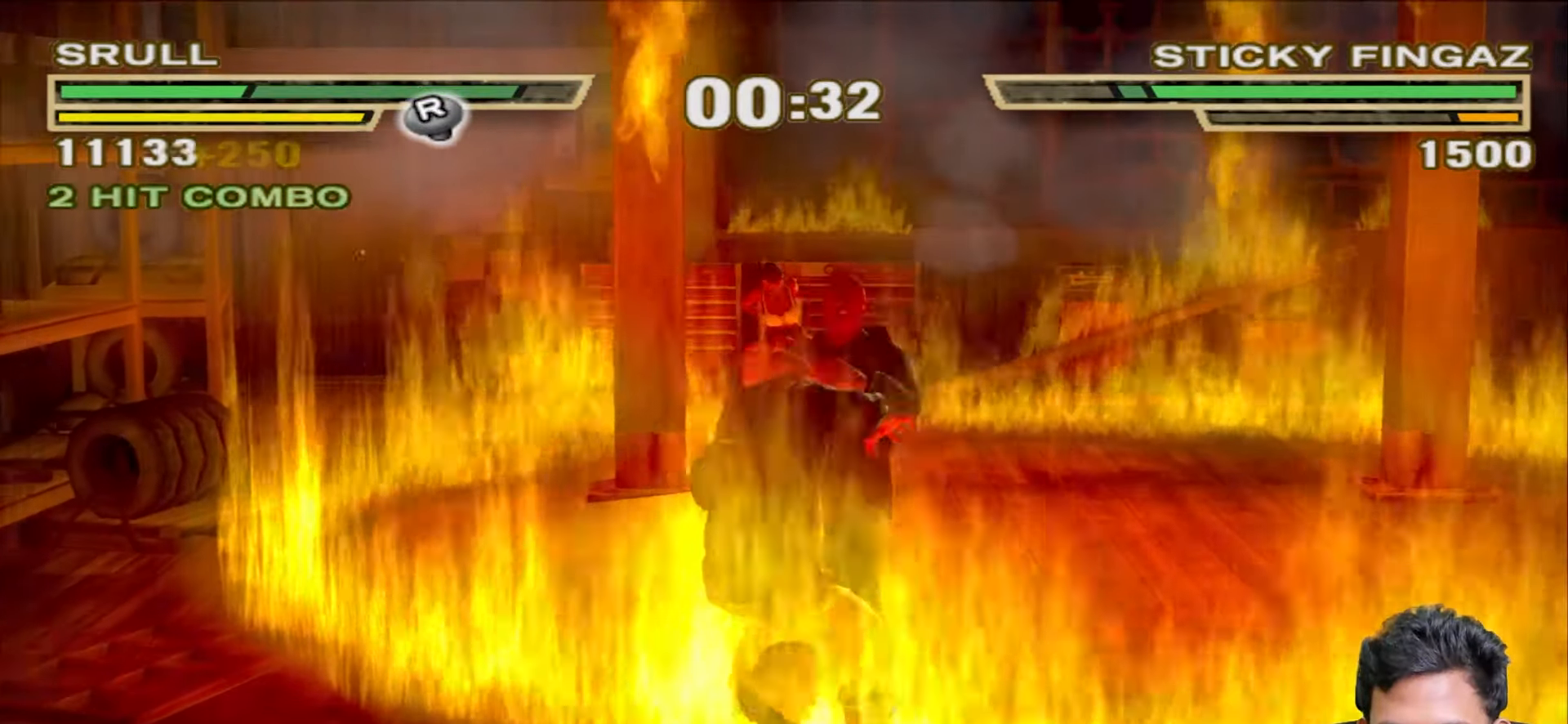
{"buttons": ["TRIANGLE"], "left_stick": "center", "right_stick": "center", "events": [[83, "R1", "down"], [400, "R1", "up"], [450, "TRIANGLE", "down"]]}
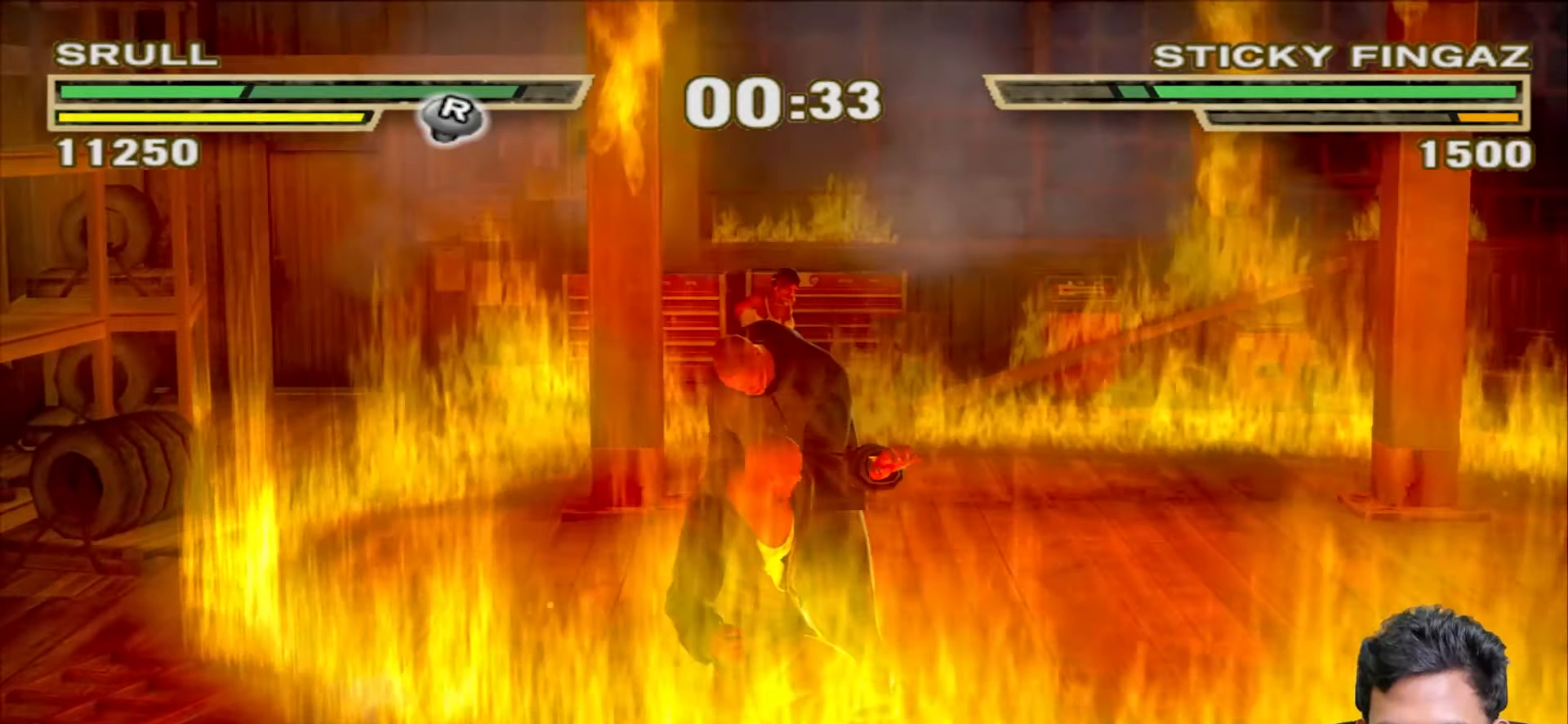
{"buttons": [], "left_stick": "center", "right_stick": "center", "events": [[33, "TRIANGLE", "up"], [100, "TRIANGLE", "down"], [167, "TRIANGLE", "up"], [250, "TRIANGLE", "down"], [317, "TRIANGLE", "up"], [383, "TRIANGLE", "down"], [467, "TRIANGLE", "up"]]}
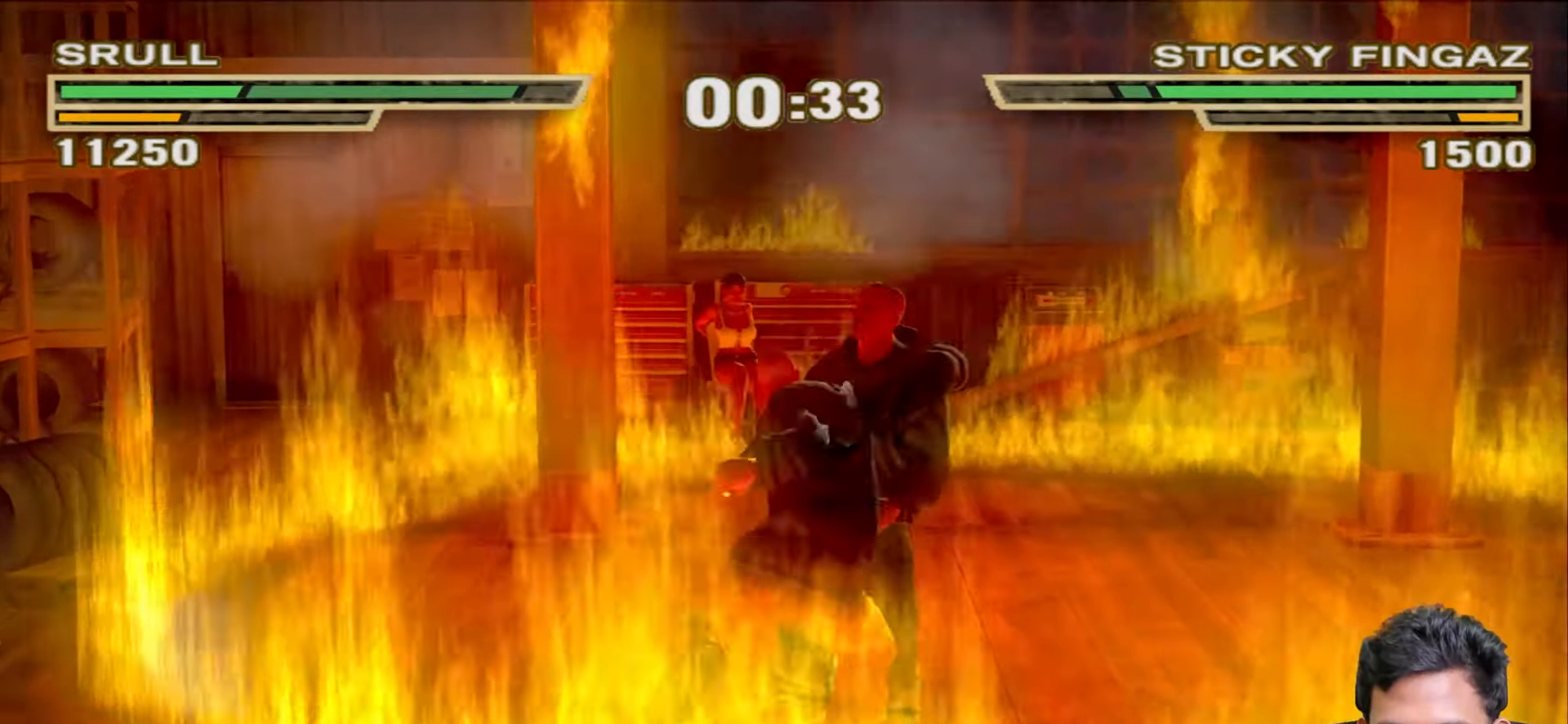
{"buttons": [], "left_stick": "center", "right_stick": "center", "events": [[17, "TRIANGLE", "down"], [100, "TRIANGLE", "up"]]}
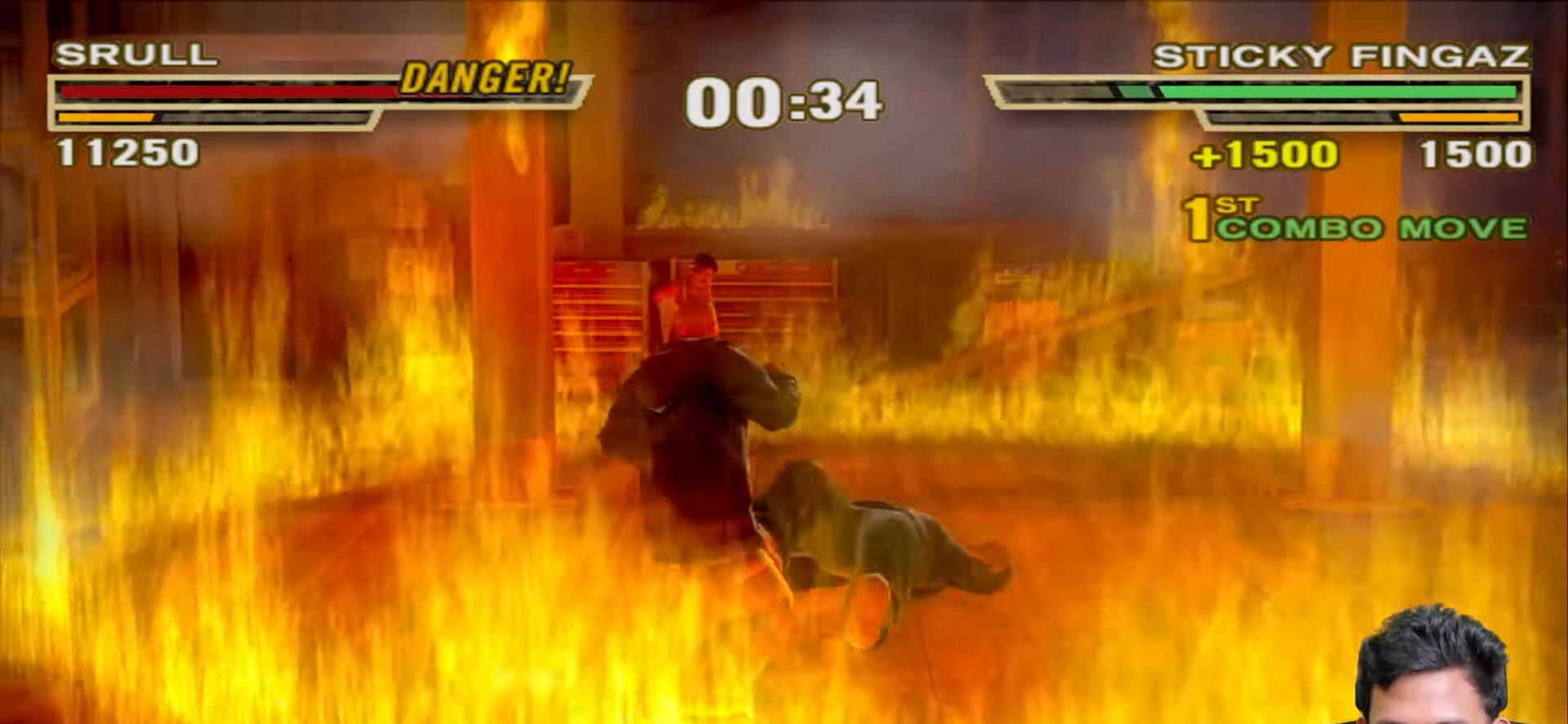
{"buttons": ["CIRCLE"], "left_stick": "up-right", "right_stick": "center", "events": [[133, "left_stick", "up-right"], [500, "CIRCLE", "down"]]}
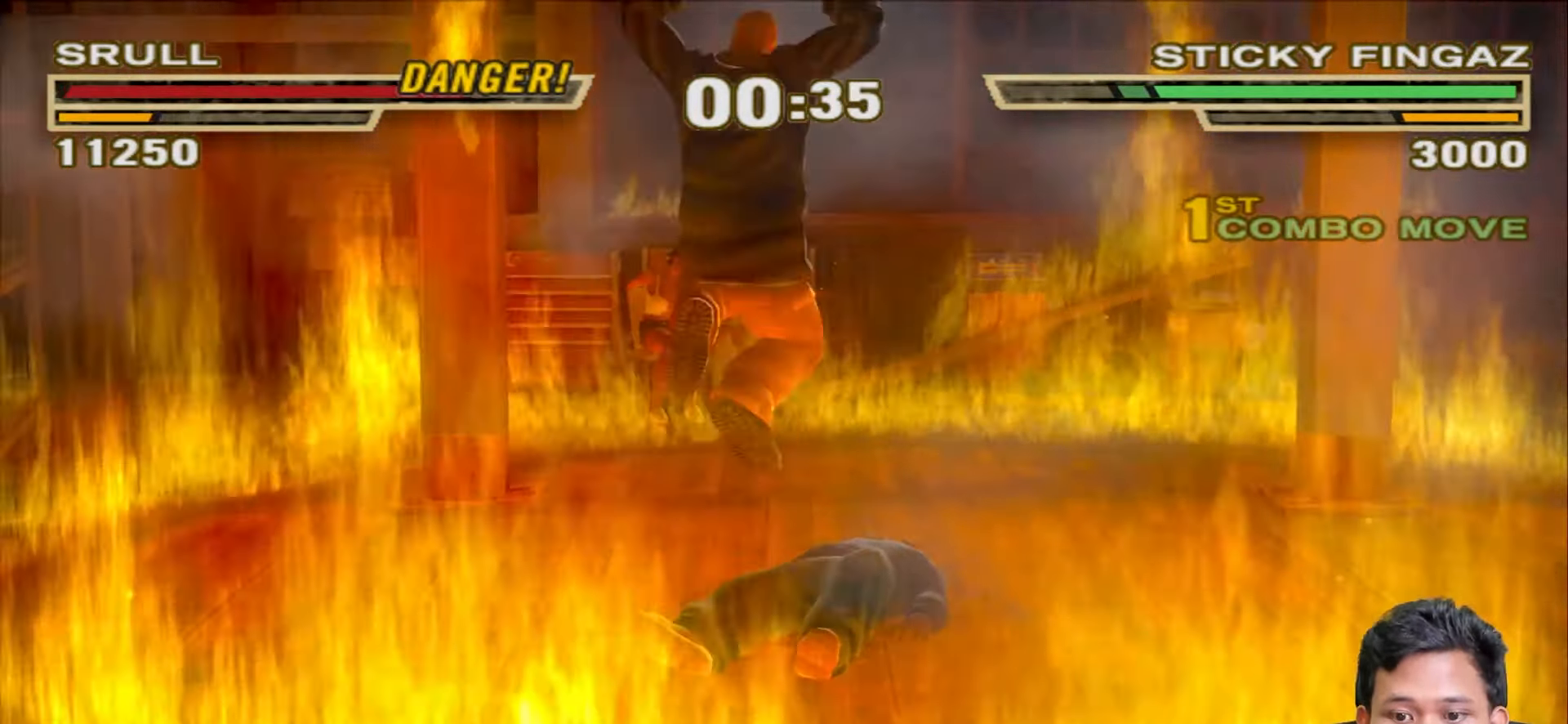
{"buttons": ["CIRCLE"], "left_stick": "up-right", "right_stick": "center", "events": [[100, "CIRCLE", "up"], [150, "CIRCLE", "down"], [233, "CIRCLE", "up"], [300, "CIRCLE", "down"], [383, "CIRCLE", "up"], [467, "CIRCLE", "down"]]}
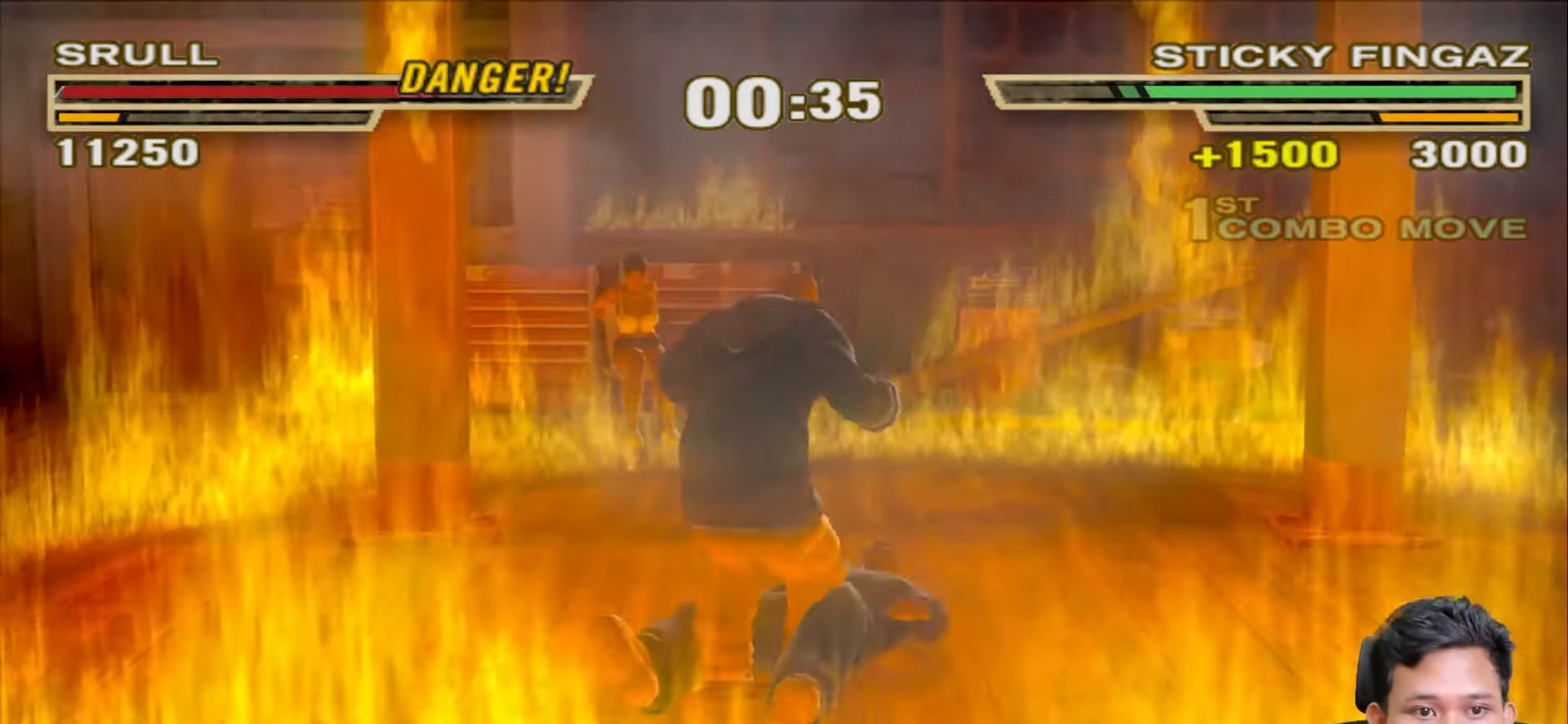
{"buttons": ["CIRCLE"], "left_stick": "up-right", "right_stick": "center", "events": [[50, "CIRCLE", "up"], [117, "CIRCLE", "down"], [200, "CIRCLE", "up"], [267, "CIRCLE", "down"], [367, "CIRCLE", "up"], [433, "CIRCLE", "down"]]}
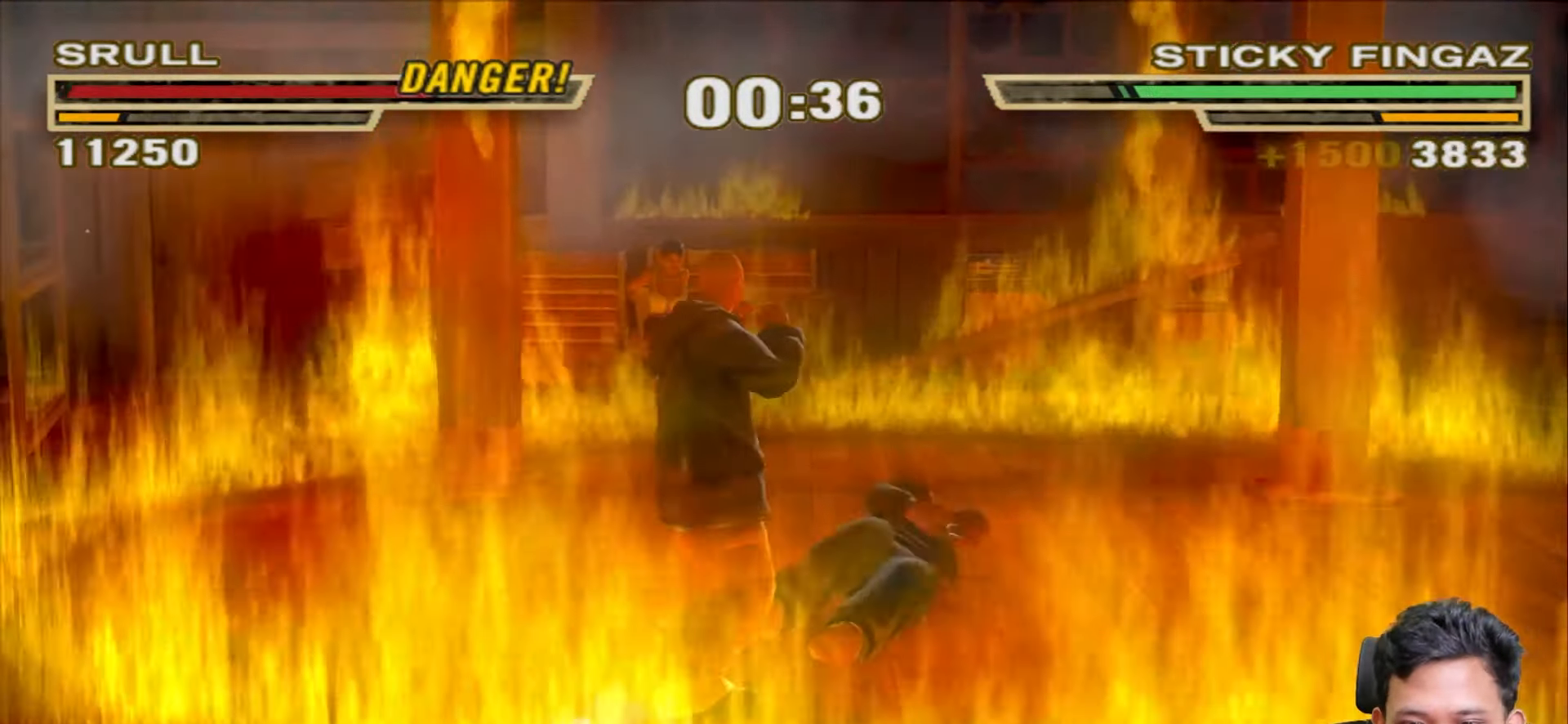
{"buttons": [], "left_stick": "up-right", "right_stick": "center", "events": [[17, "CIRCLE", "up"], [67, "CIRCLE", "down"], [167, "CIRCLE", "up"]]}
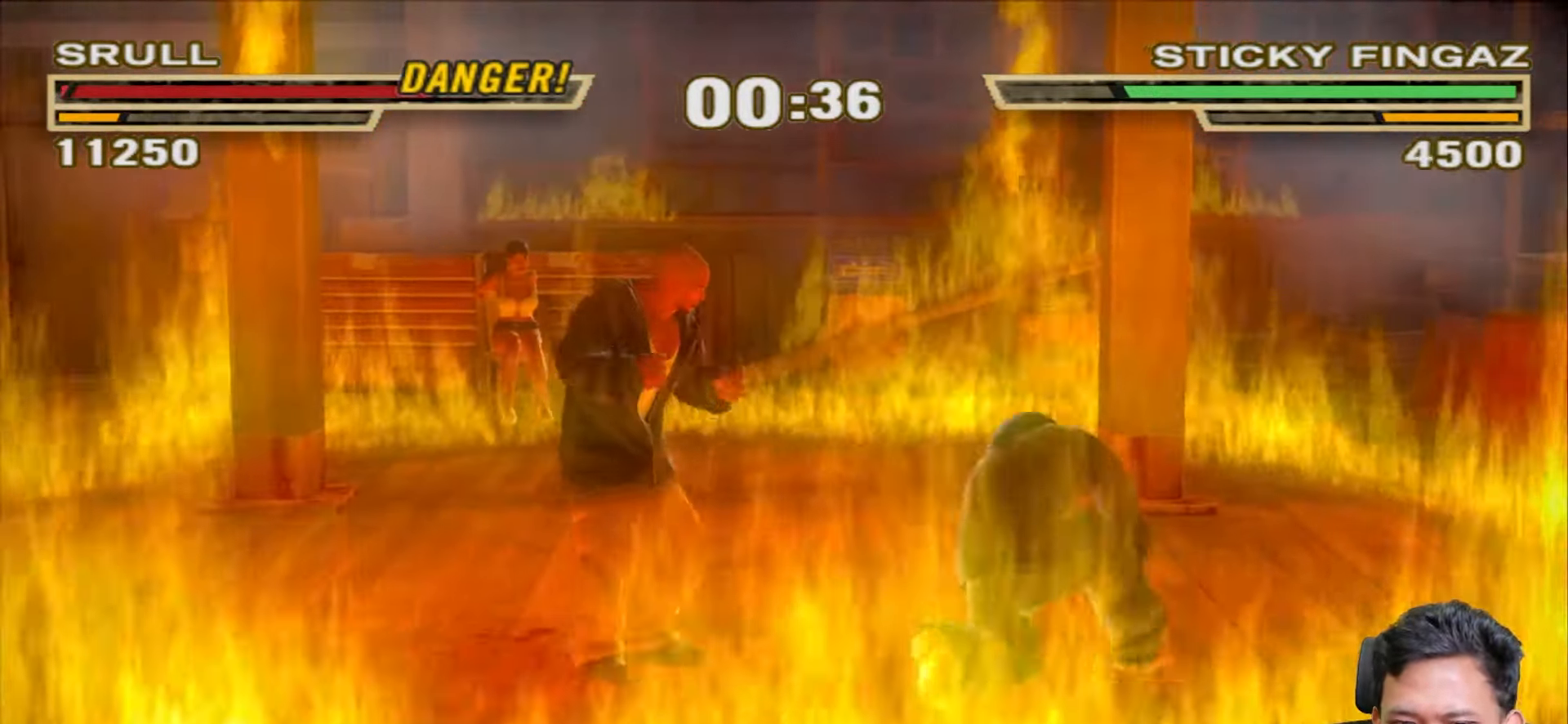
{"buttons": ["CIRCLE"], "left_stick": "down-left", "right_stick": "center", "events": [[100, "left_stick", "center"], [133, "R1", "down"], [283, "R1", "up"], [283, "left_stick", "down-left"], [300, "CIRCLE", "down"], [383, "CIRCLE", "up"], [467, "CIRCLE", "down"]]}
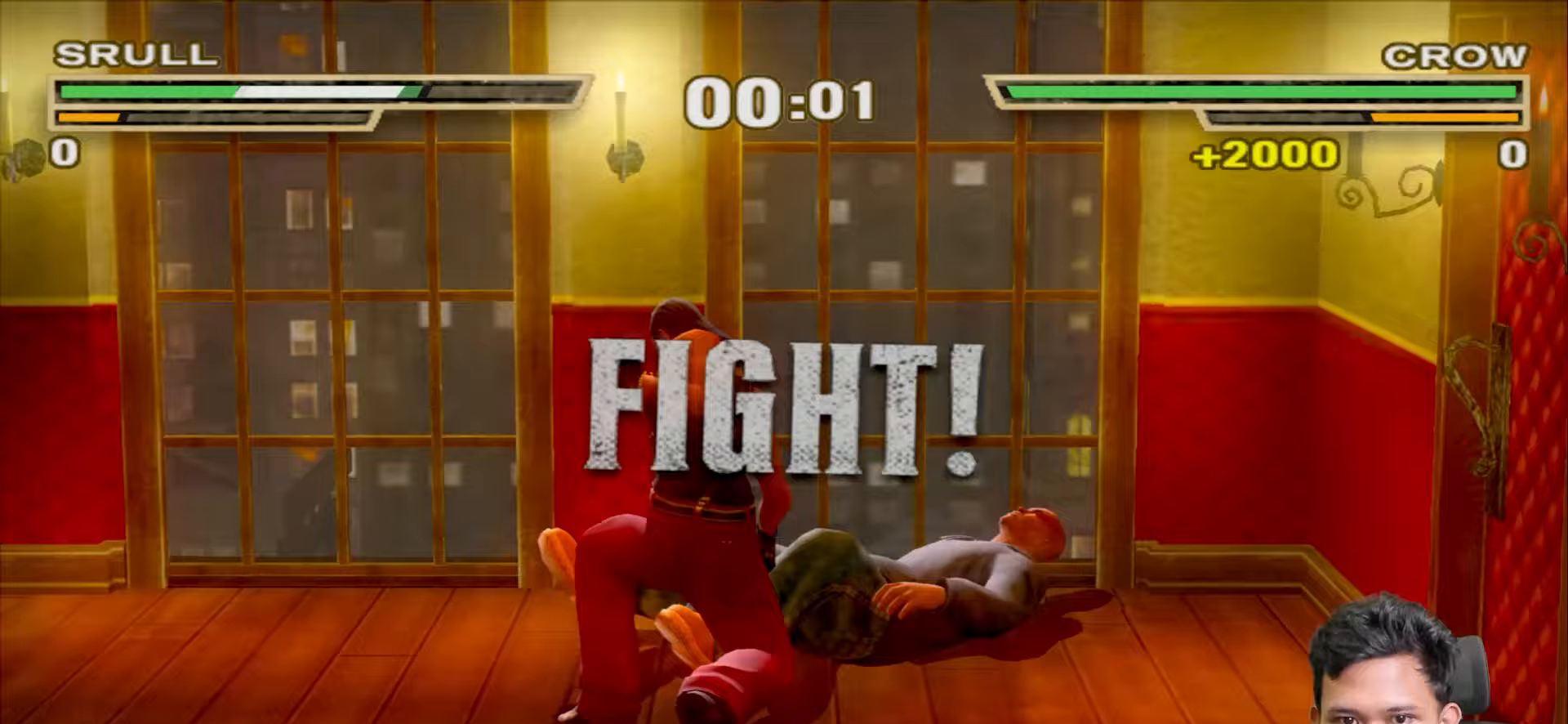
{"buttons": ["CIRCLE"], "left_stick": "down-left", "right_stick": "center", "events": [[50, "CIRCLE", "up"], [117, "CIRCLE", "down"], [217, "CIRCLE", "up"], [283, "CIRCLE", "down"], [367, "CIRCLE", "up"], [450, "CIRCLE", "down"]]}
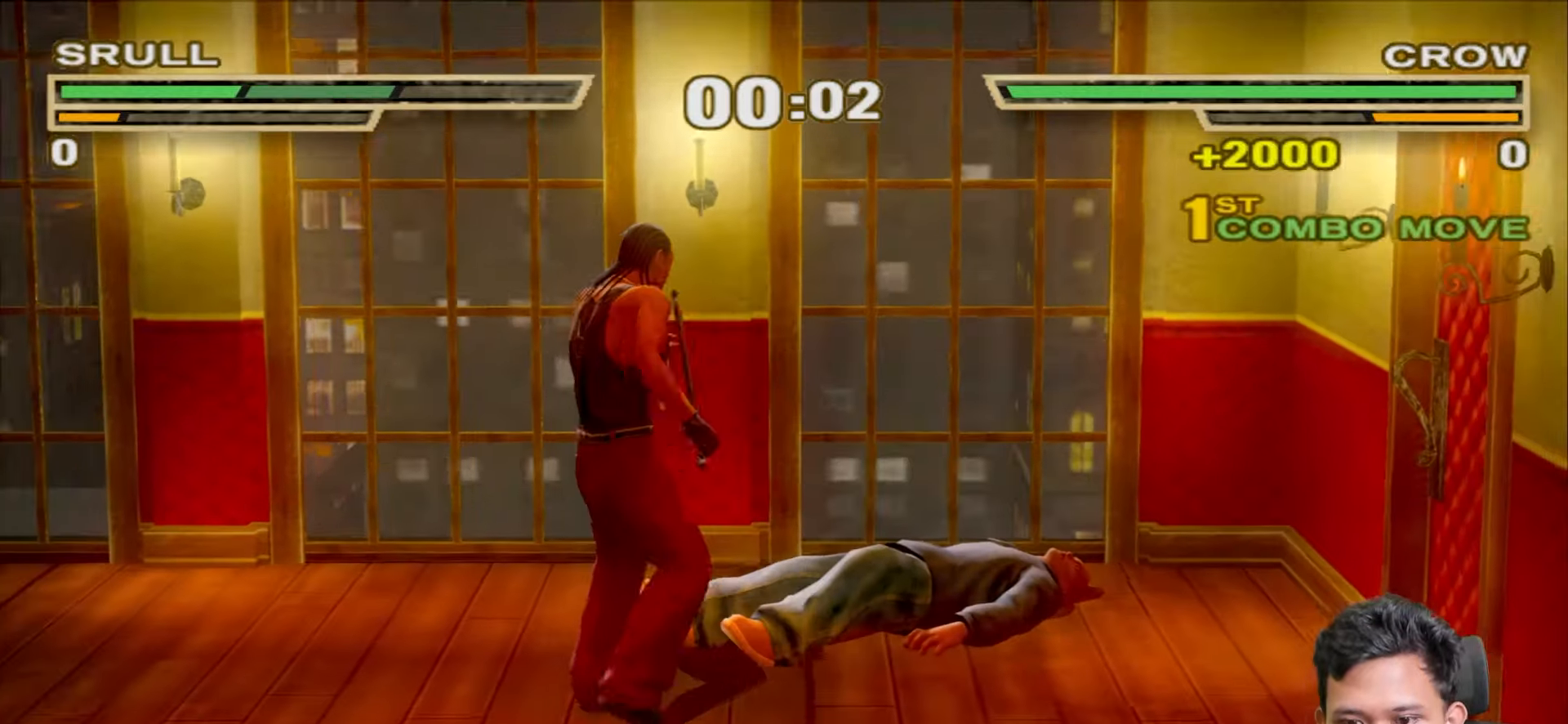
{"buttons": ["CIRCLE"], "left_stick": "down-left", "right_stick": "center", "events": [[33, "CIRCLE", "up"], [100, "CIRCLE", "down"], [200, "CIRCLE", "up"], [250, "CIRCLE", "down"], [350, "CIRCLE", "up"], [417, "CIRCLE", "down"]]}
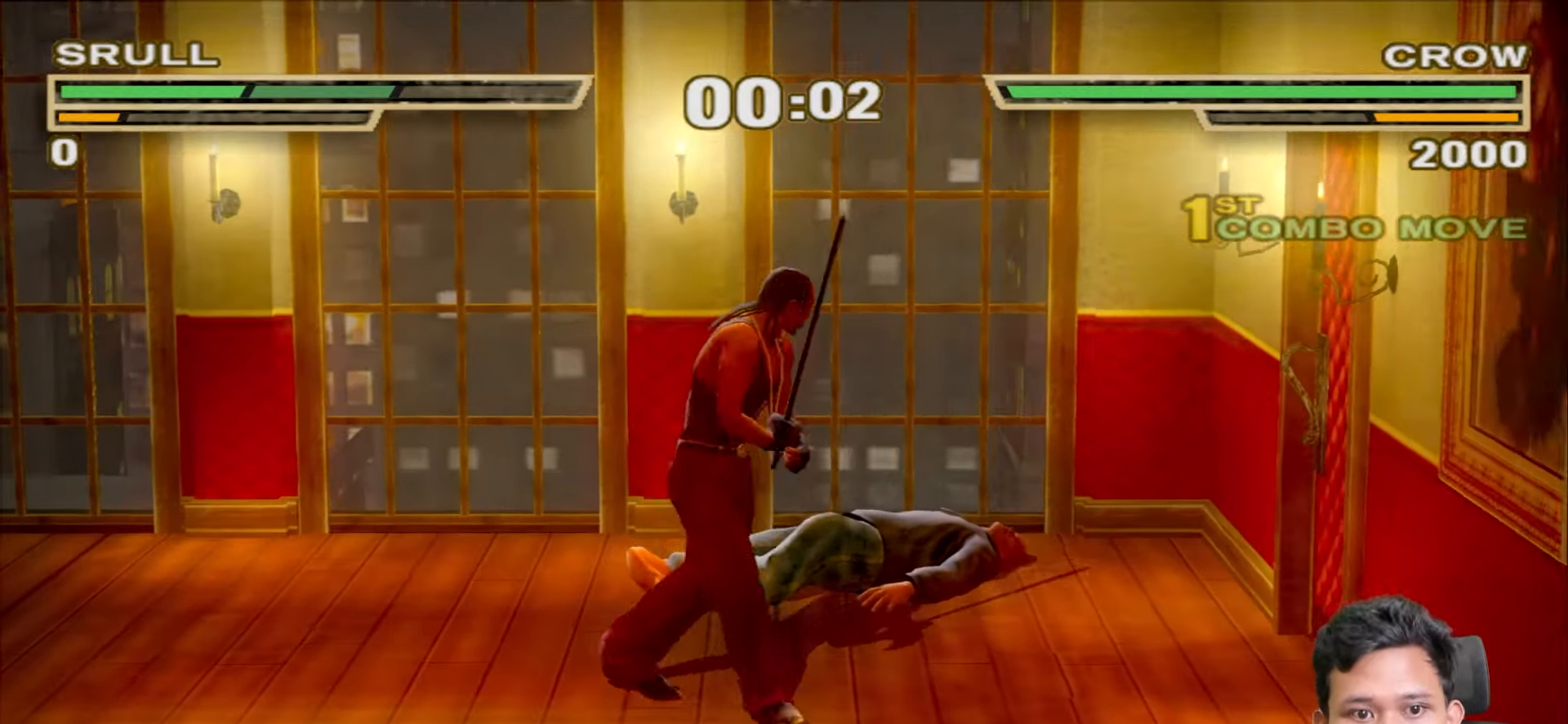
{"buttons": [], "left_stick": "down-left", "right_stick": "center", "events": [[17, "CIRCLE", "up"], [83, "CIRCLE", "down"], [167, "CIRCLE", "up"], [233, "CIRCLE", "down"], [317, "CIRCLE", "up"], [400, "CIRCLE", "down"], [483, "CIRCLE", "up"]]}
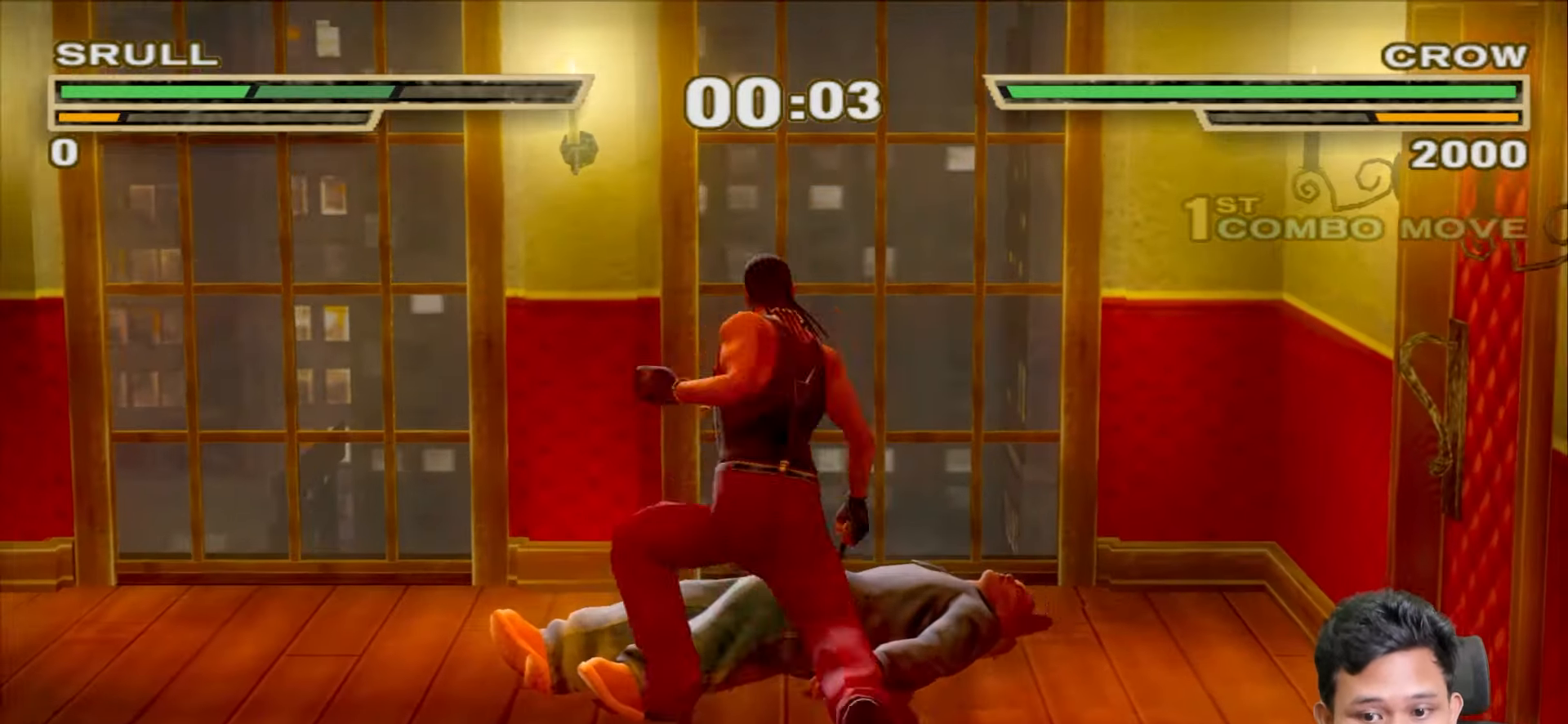
{"buttons": [], "left_stick": "down-left", "right_stick": "center", "events": [[50, "CIRCLE", "down"], [150, "CIRCLE", "up"], [217, "CIRCLE", "down"], [317, "CIRCLE", "up"], [383, "CIRCLE", "down"], [483, "CIRCLE", "up"]]}
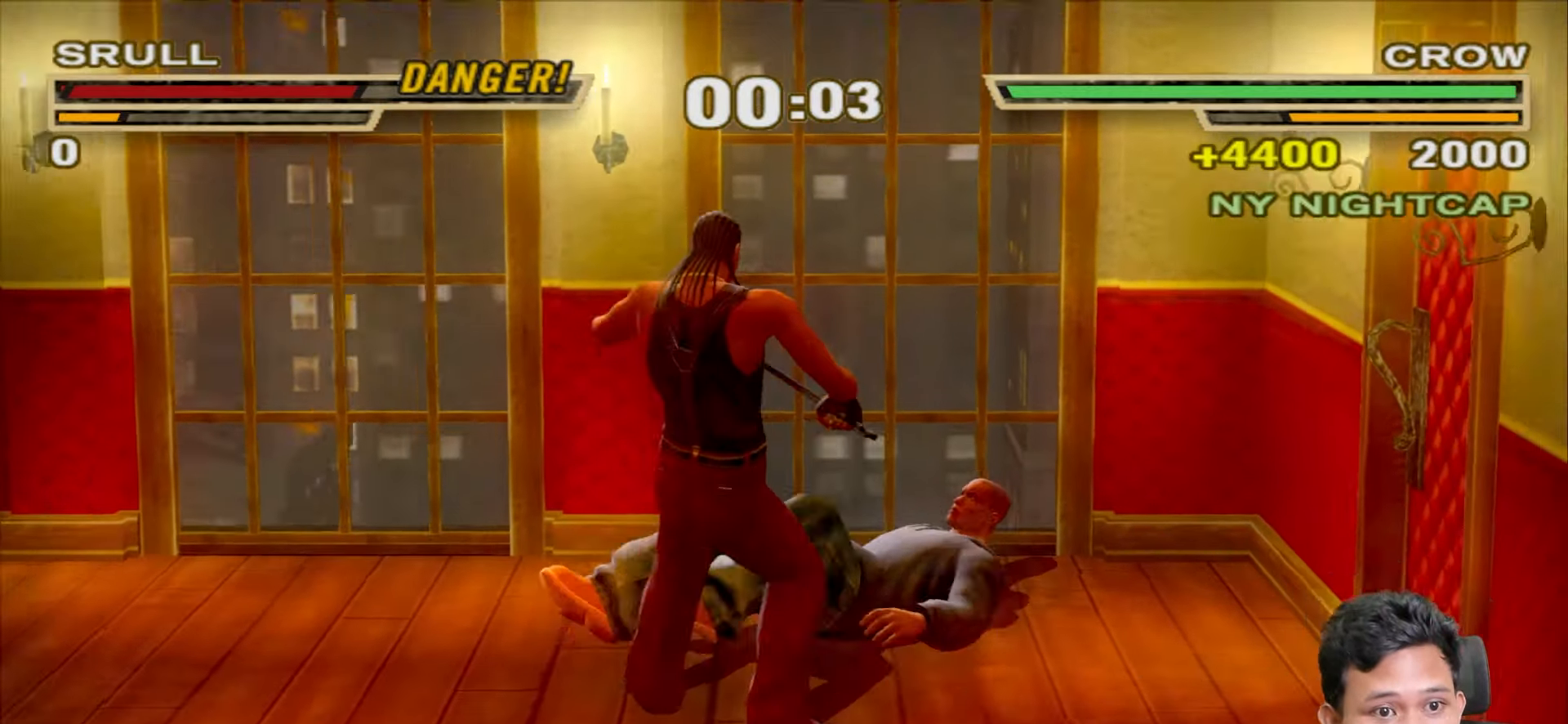
{"buttons": [], "left_stick": "down-left", "right_stick": "center", "events": [[50, "CIRCLE", "down"], [150, "CIRCLE", "up"], [217, "CIRCLE", "down"], [317, "CIRCLE", "up"], [383, "CIRCLE", "down"], [467, "CIRCLE", "up"]]}
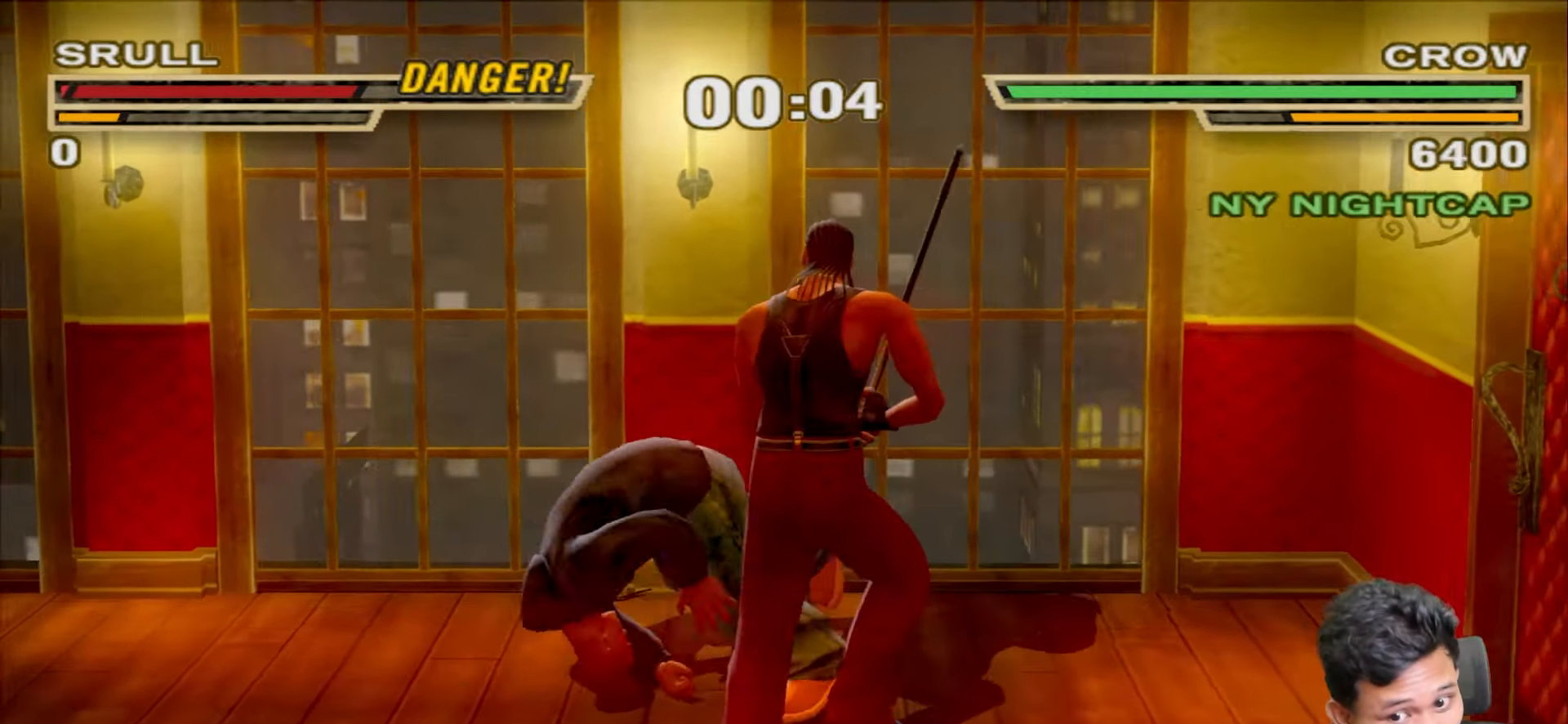
{"buttons": ["TRIANGLE"], "left_stick": "center", "right_stick": "center", "events": [[50, "CIRCLE", "down"], [133, "CIRCLE", "up"], [250, "left_stick", "center"], [300, "left_stick", "up-right"], [467, "left_stick", "center"], [500, "TRIANGLE", "down"]]}